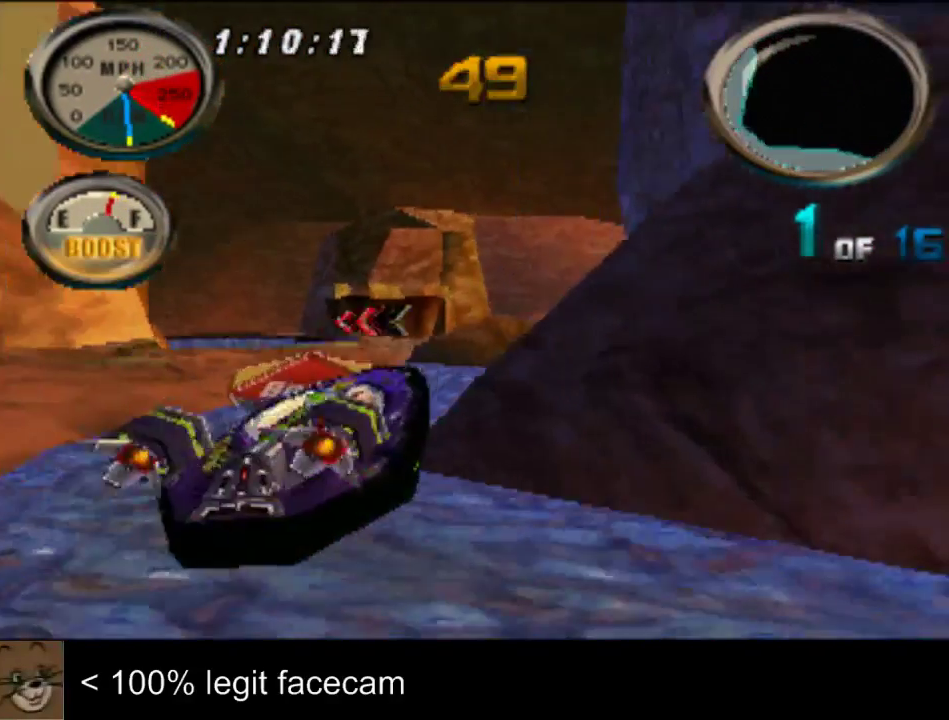
Gameplay with a controller (PlayStation layout); each line is a JSON object with the inputs held at the frame after it. "events" lists button and stick changes between this image and that frame as [ms after this image, input, new state], when the widget could be followed in between. Not read: L2 L3 R2 R3.
{"buttons": [], "left_stick": "center", "right_stick": "up", "events": [[67, "right_stick", "down"], [433, "right_stick", "up"]]}
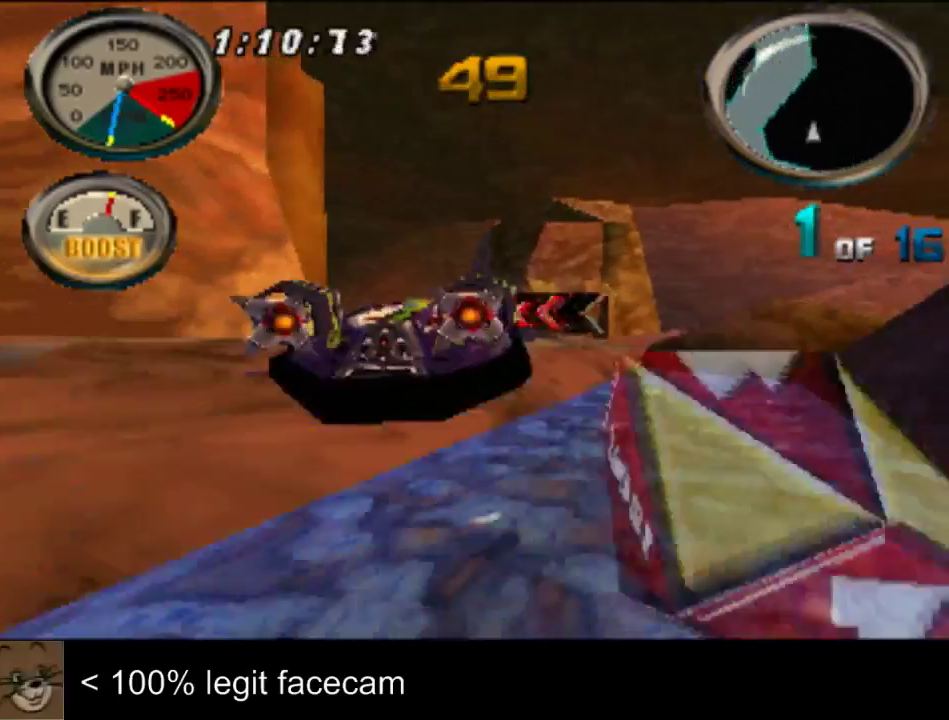
{"buttons": [], "left_stick": "center", "right_stick": "up"}
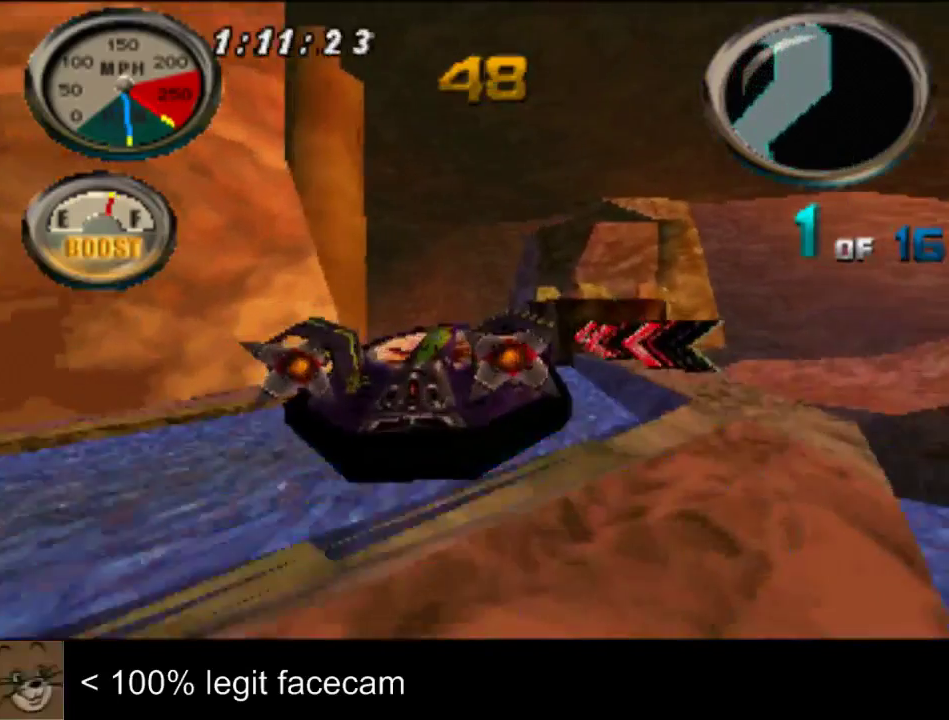
{"buttons": [], "left_stick": "left", "right_stick": "up", "events": [[433, "left_stick", "left"]]}
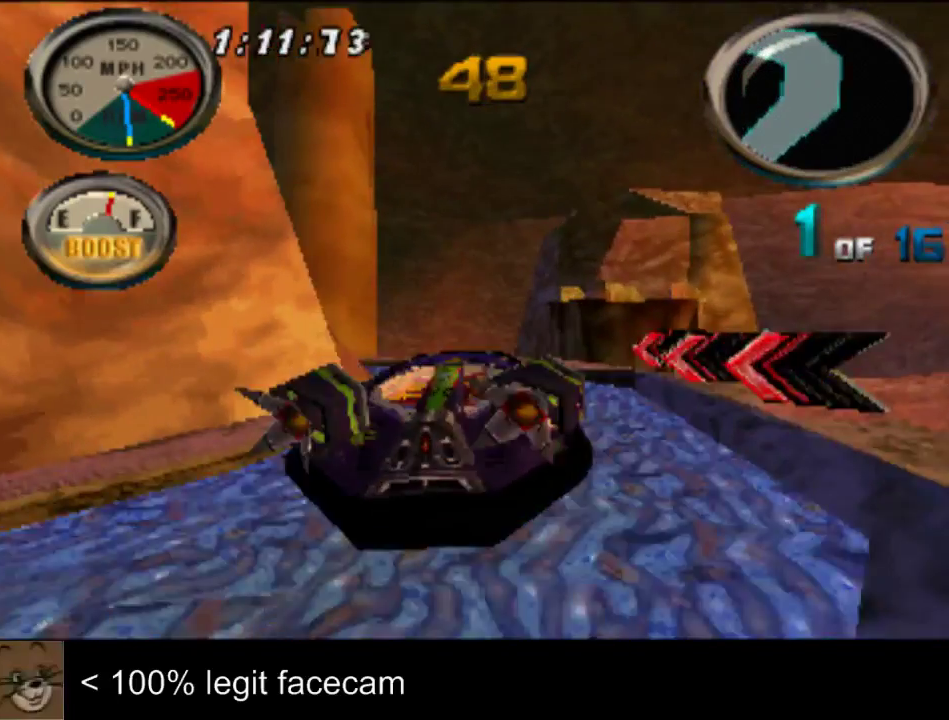
{"buttons": [], "left_stick": "center", "right_stick": "up", "events": [[100, "left_stick", "center"]]}
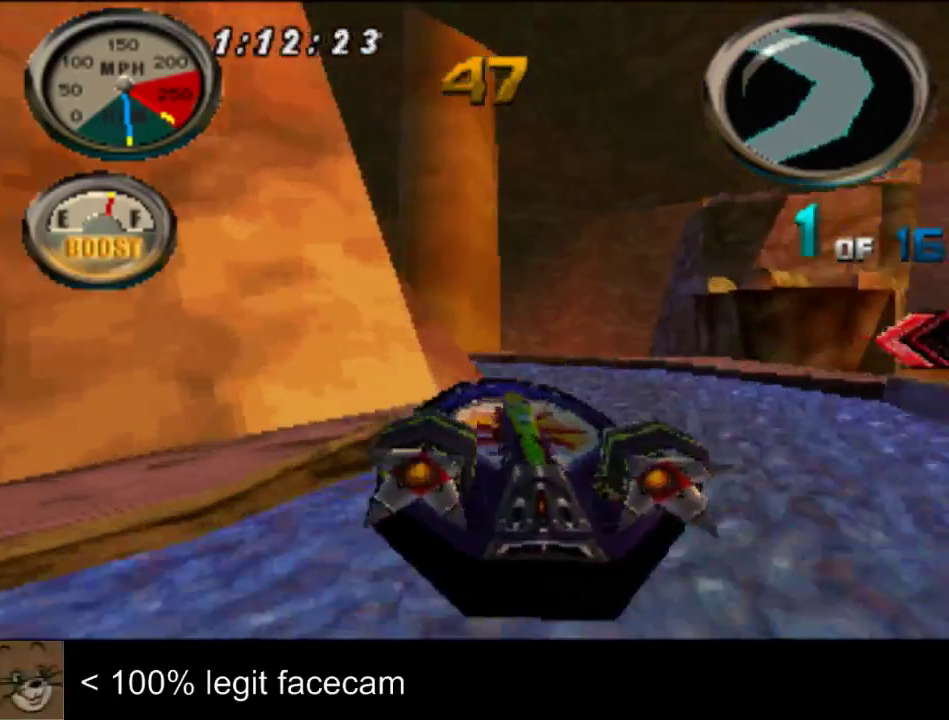
{"buttons": [], "left_stick": "center", "right_stick": "up"}
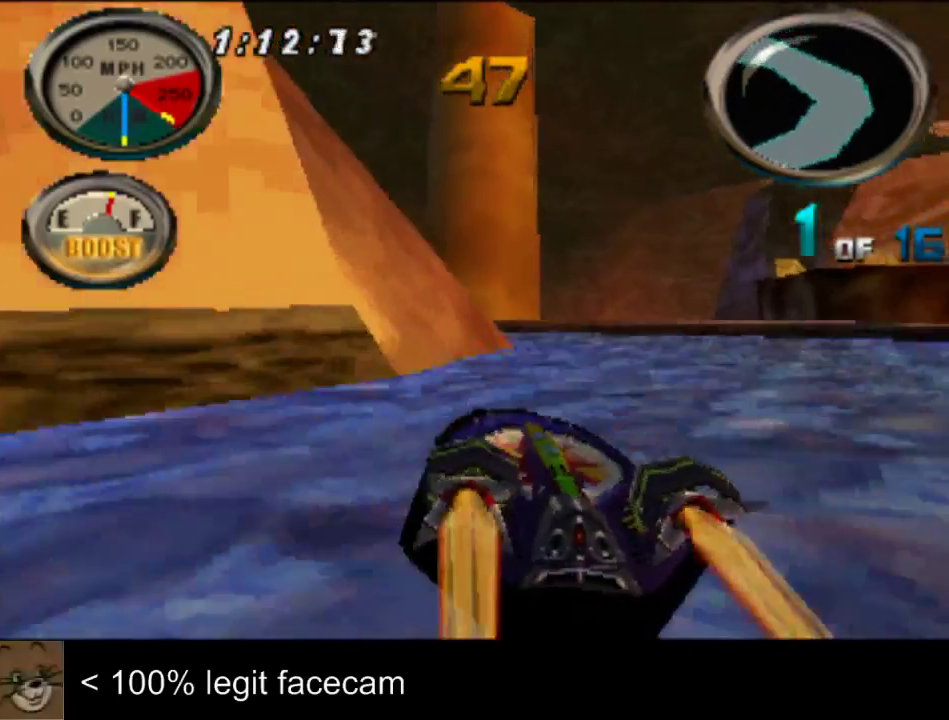
{"buttons": [], "left_stick": "center", "right_stick": "up", "events": [[167, "left_stick", "left"], [433, "left_stick", "center"]]}
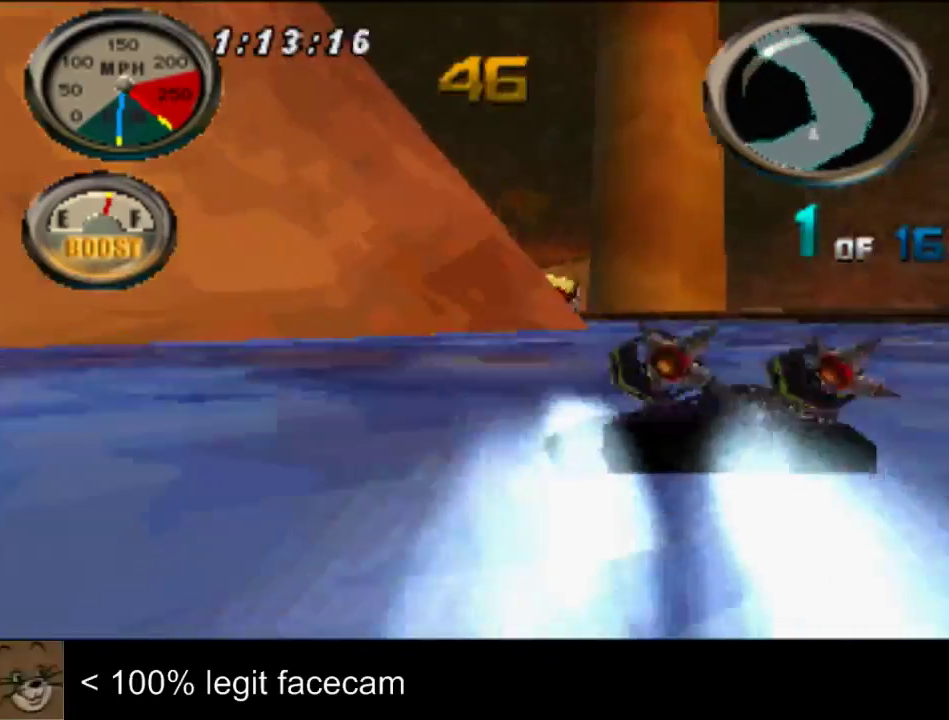
{"buttons": [], "left_stick": "center", "right_stick": "up", "events": [[233, "left_stick", "left"], [333, "left_stick", "center"]]}
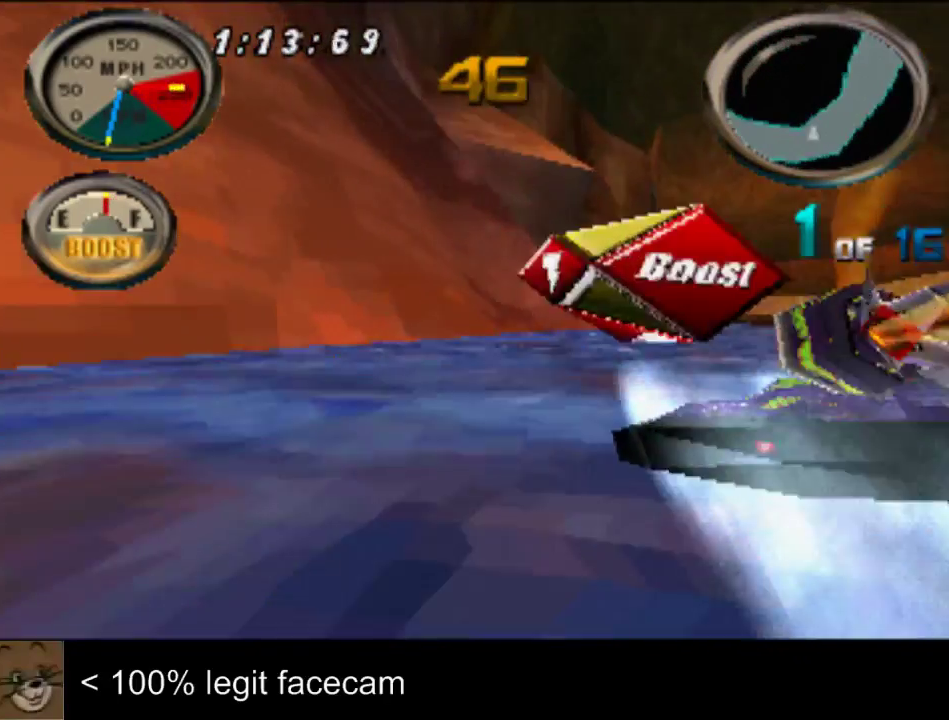
{"buttons": [], "left_stick": "center", "right_stick": "up", "events": [[300, "left_stick", "right"], [433, "left_stick", "center"]]}
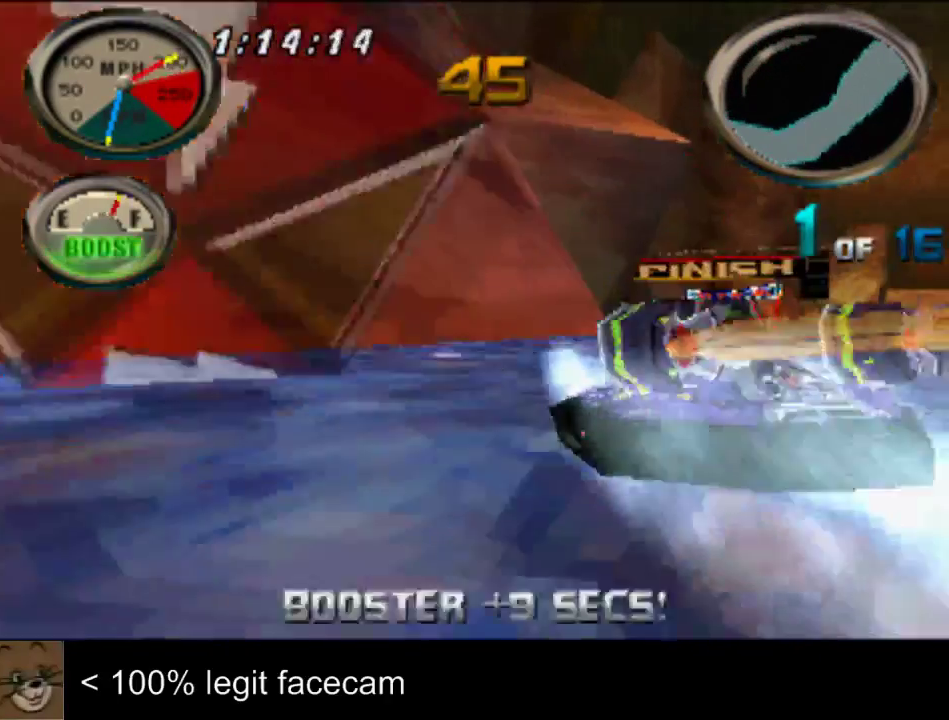
{"buttons": [], "left_stick": "center", "right_stick": "up", "events": [[233, "left_stick", "right"], [467, "left_stick", "center"]]}
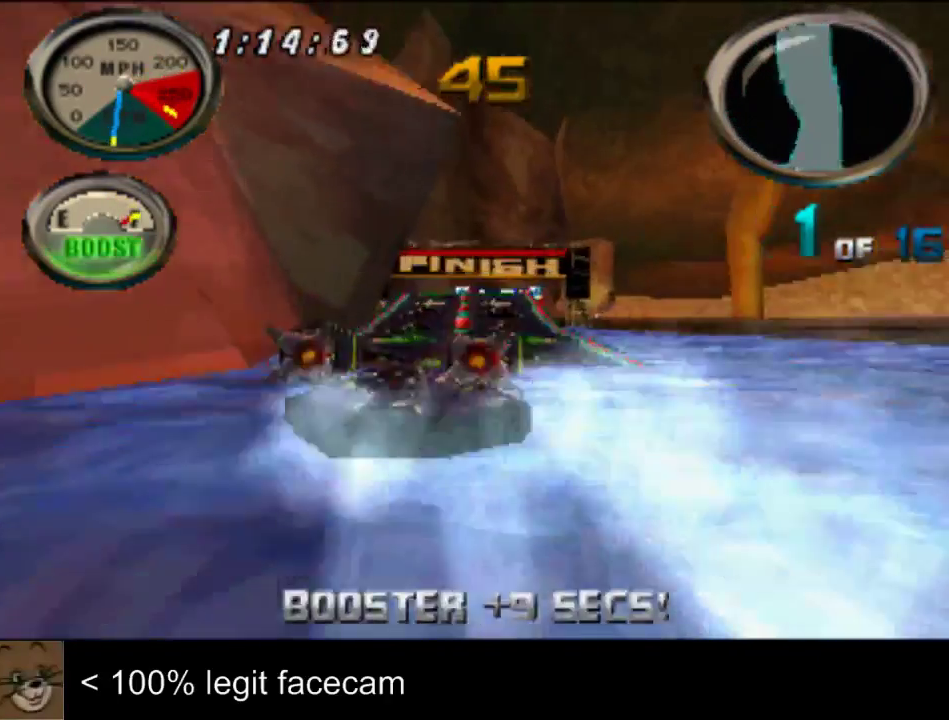
{"buttons": [], "left_stick": "center", "right_stick": "up", "events": [[333, "left_stick", "right"], [433, "left_stick", "center"]]}
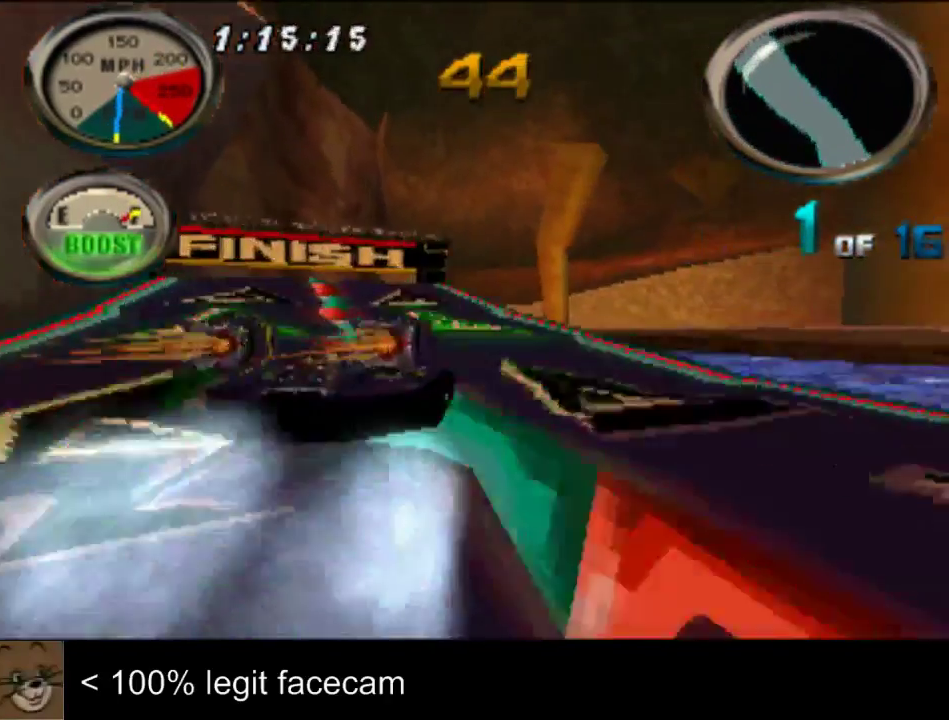
{"buttons": [], "left_stick": "right", "right_stick": "up", "events": [[267, "left_stick", "right"]]}
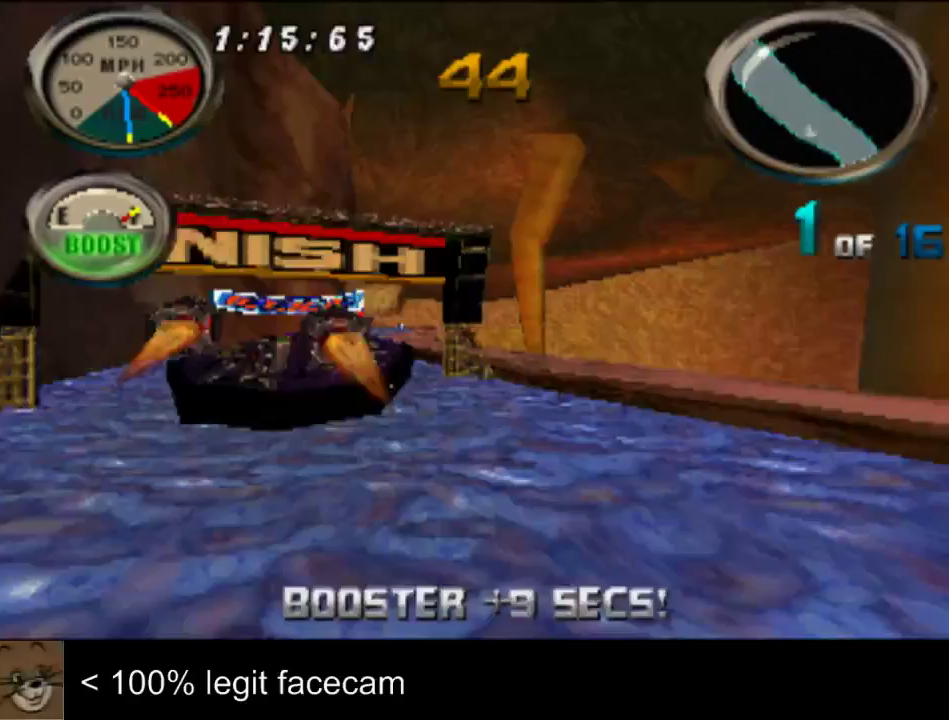
{"buttons": [], "left_stick": "right", "right_stick": "up"}
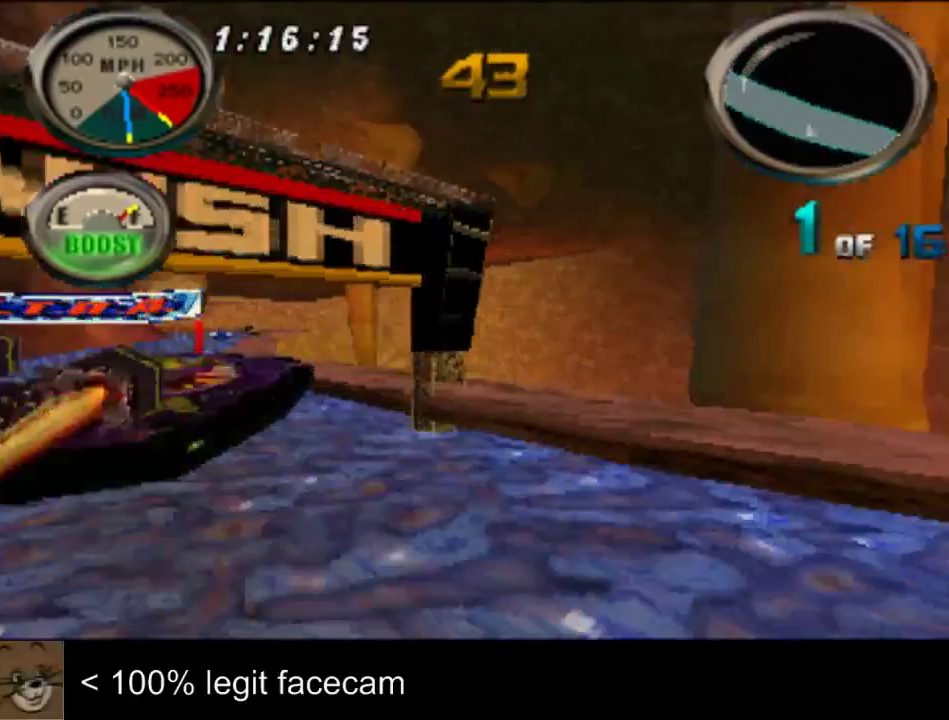
{"buttons": [], "left_stick": "left", "right_stick": "up", "events": [[67, "left_stick", "center"], [500, "left_stick", "left"]]}
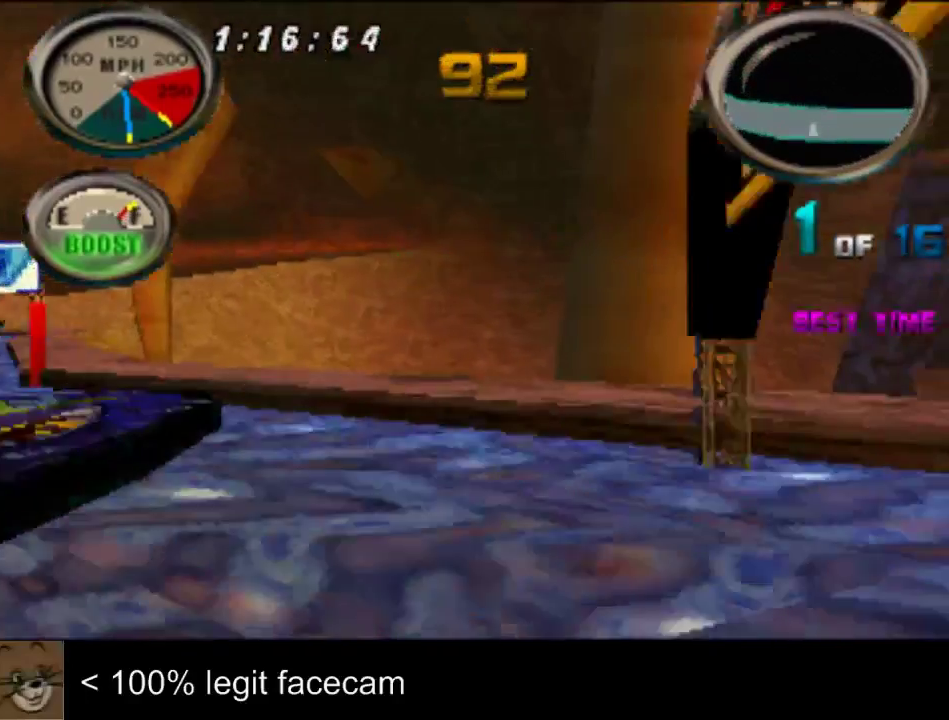
{"buttons": [], "left_stick": "center", "right_stick": "down", "events": [[167, "left_stick", "center"], [167, "right_stick", "down"]]}
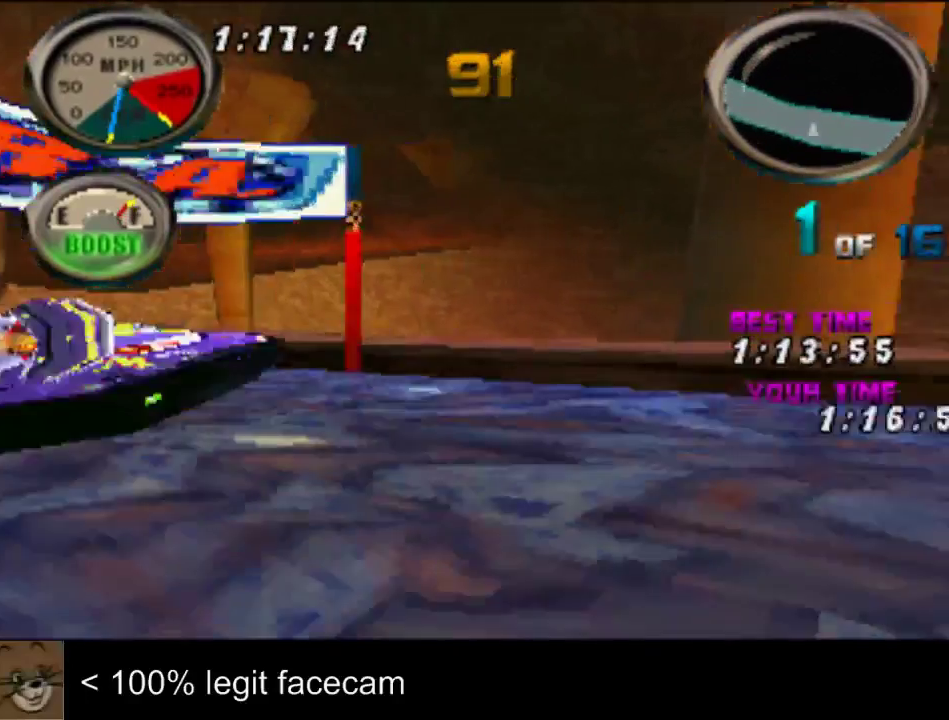
{"buttons": [], "left_stick": "center", "right_stick": "up"}
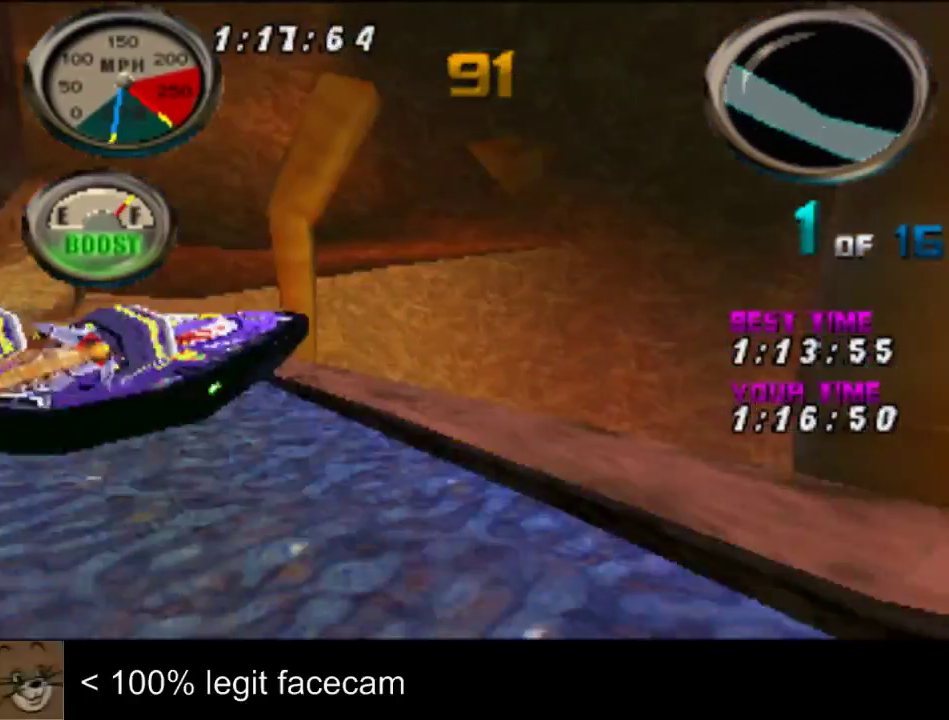
{"buttons": [], "left_stick": "left", "right_stick": "up"}
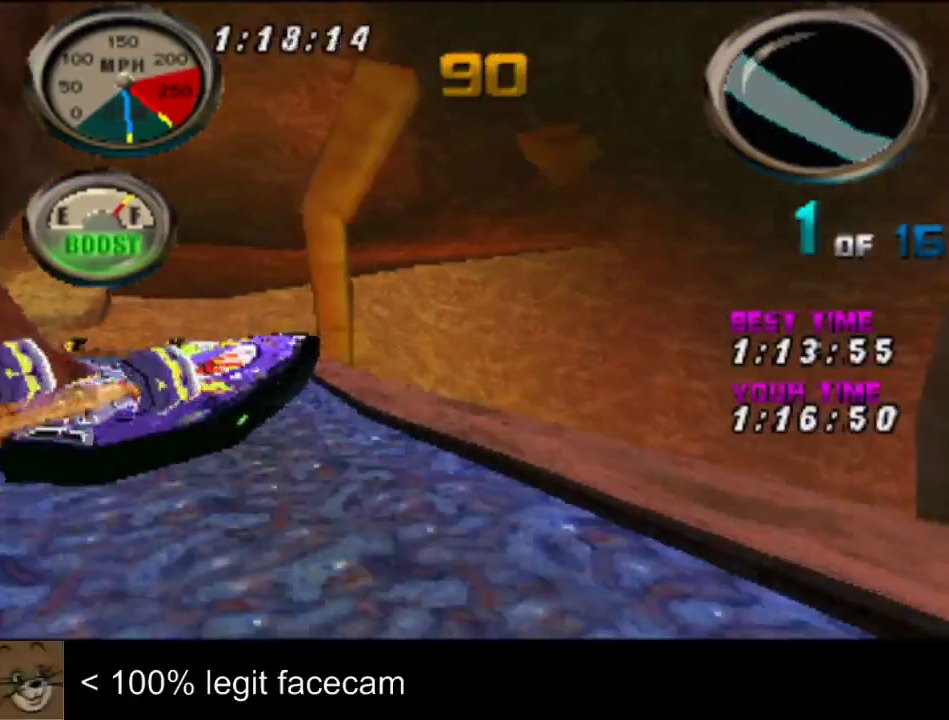
{"buttons": [], "left_stick": "center", "right_stick": "up"}
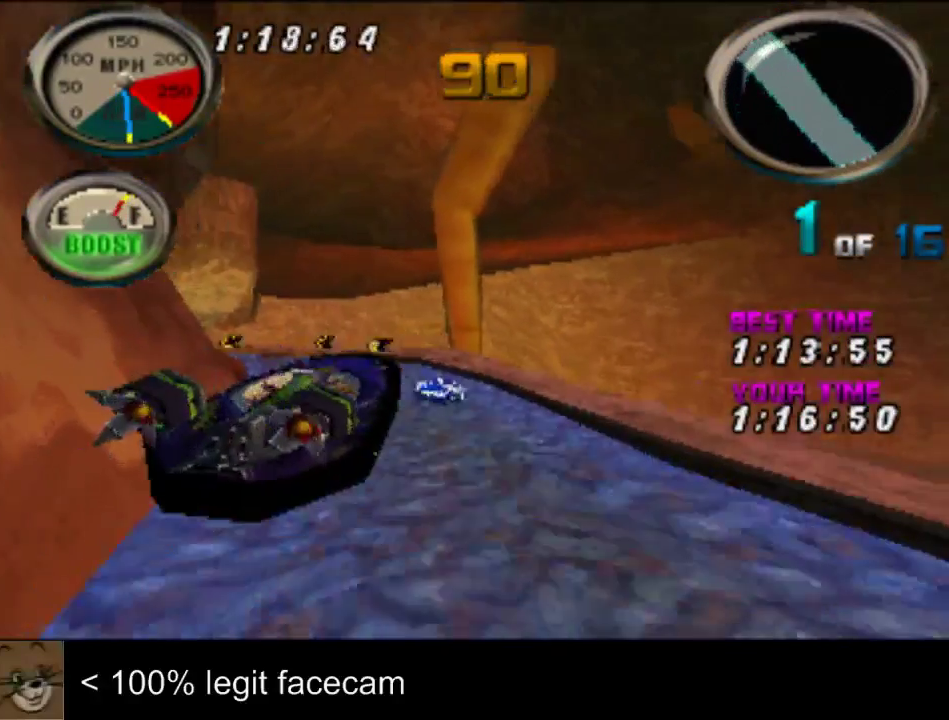
{"buttons": [], "left_stick": "center", "right_stick": "up"}
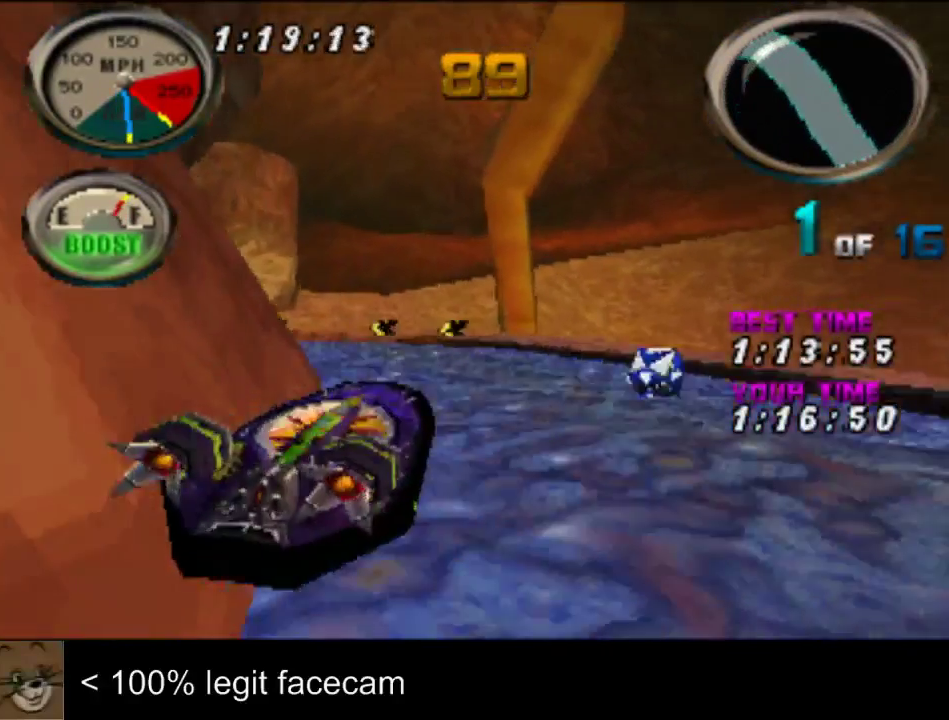
{"buttons": [], "left_stick": "left", "right_stick": "up"}
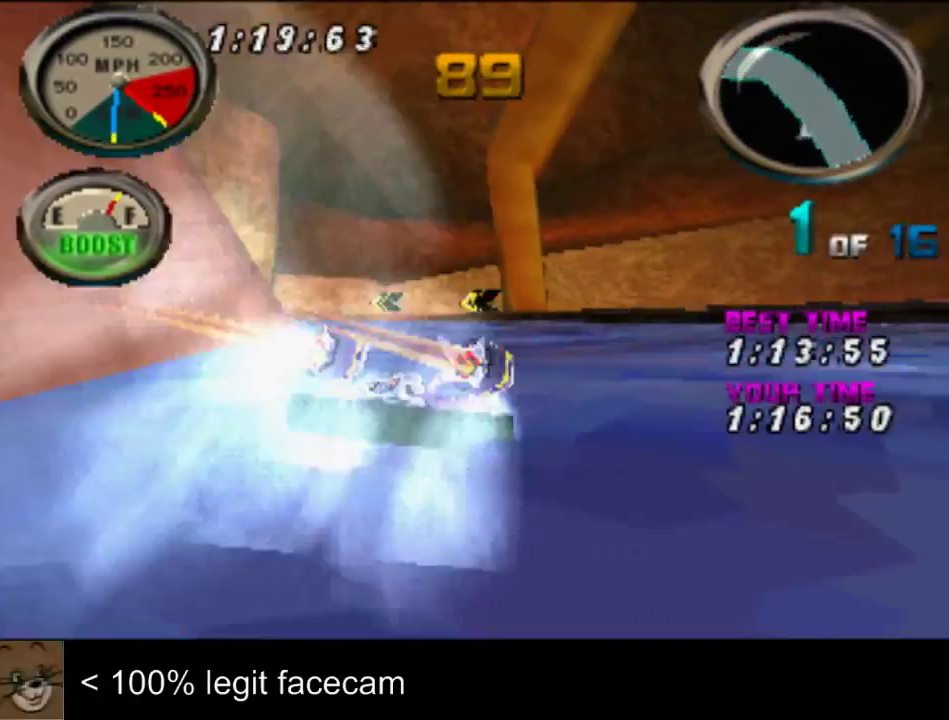
{"buttons": [], "left_stick": "left", "right_stick": "up"}
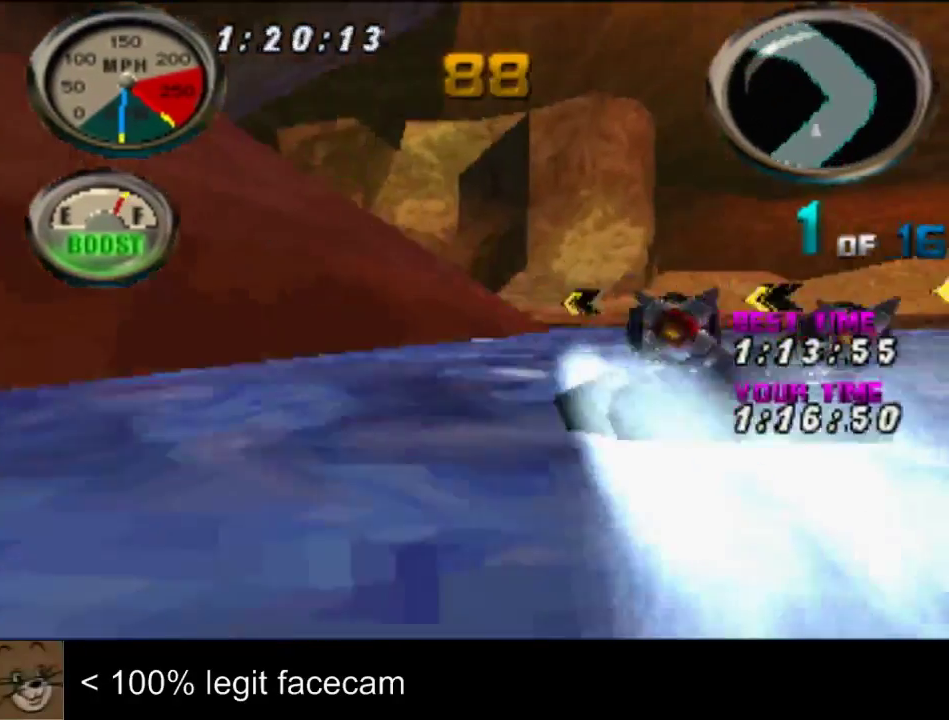
{"buttons": [], "left_stick": "left", "right_stick": "up"}
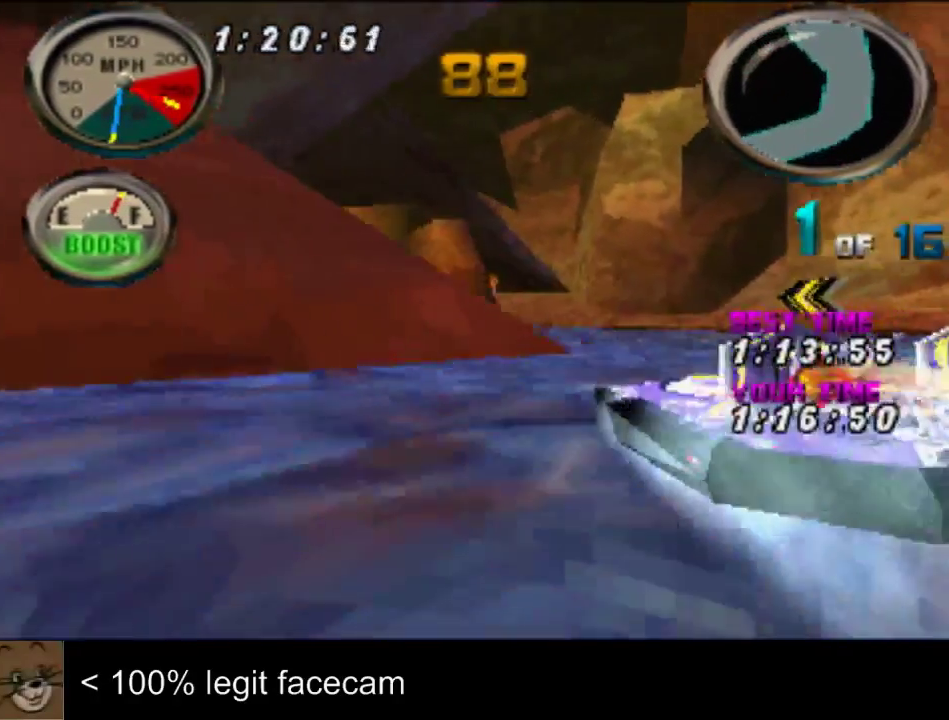
{"buttons": [], "left_stick": "right", "right_stick": "up"}
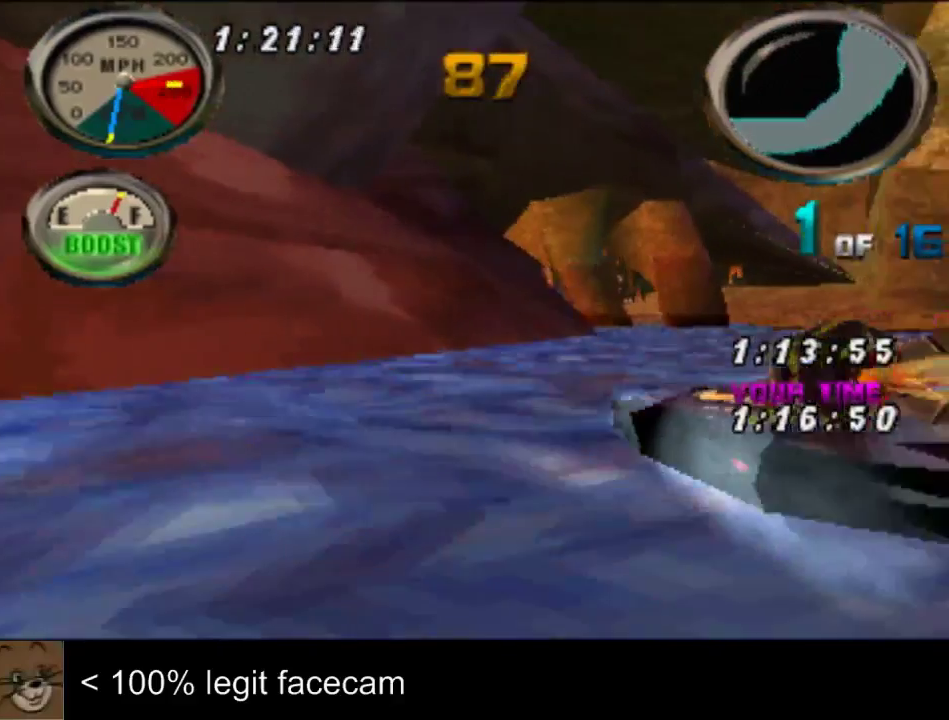
{"buttons": [], "left_stick": "center", "right_stick": "up"}
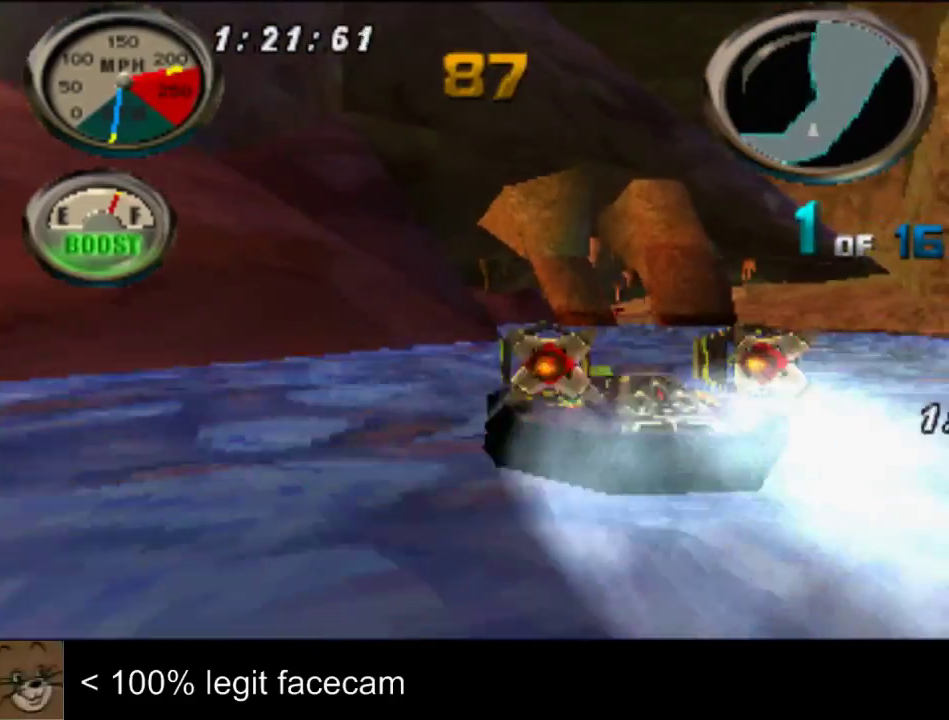
{"buttons": [], "left_stick": "center", "right_stick": "up"}
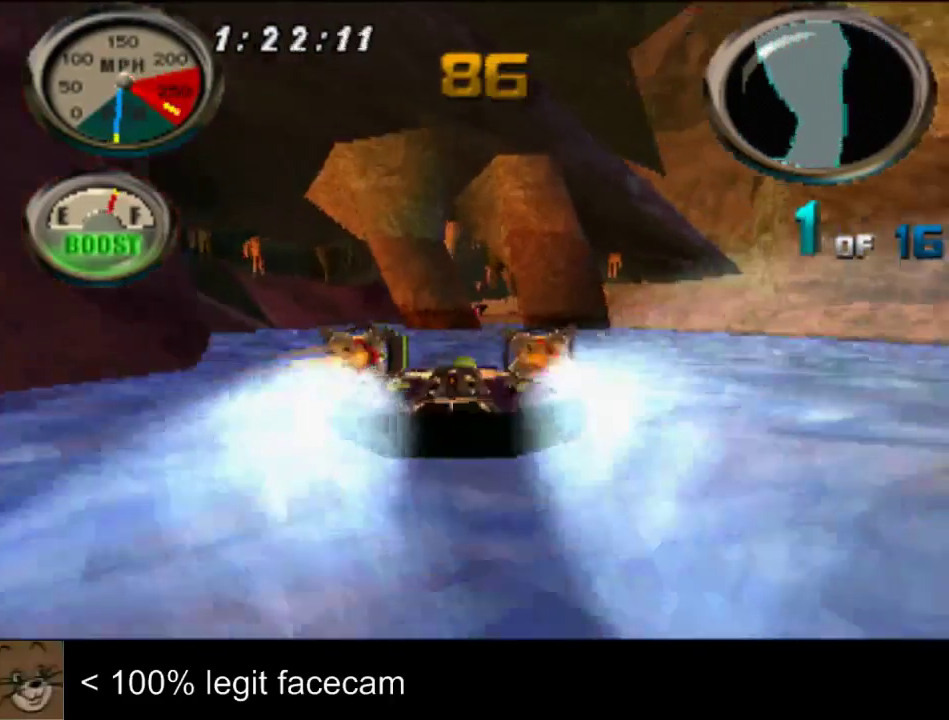
{"buttons": [], "left_stick": "center", "right_stick": "up"}
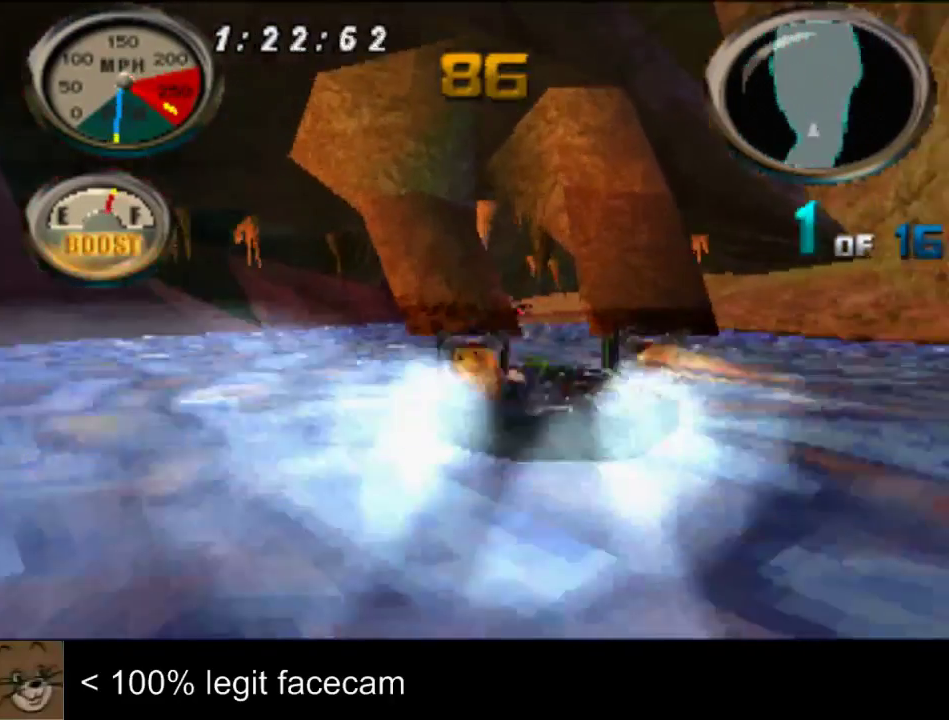
{"buttons": [], "left_stick": "center", "right_stick": "up"}
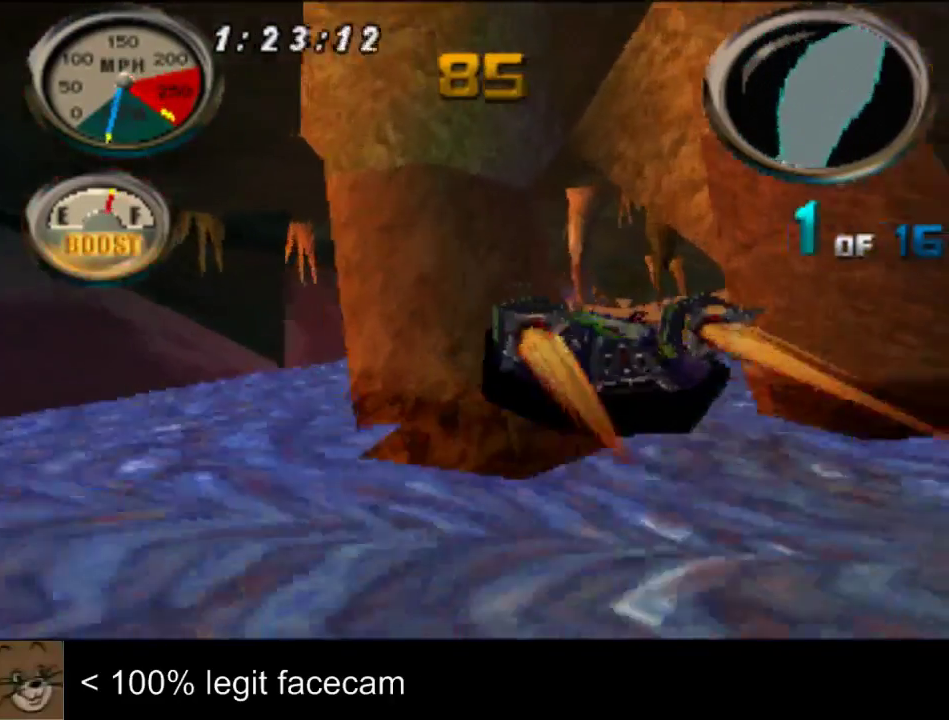
{"buttons": [], "left_stick": "center", "right_stick": "up-left"}
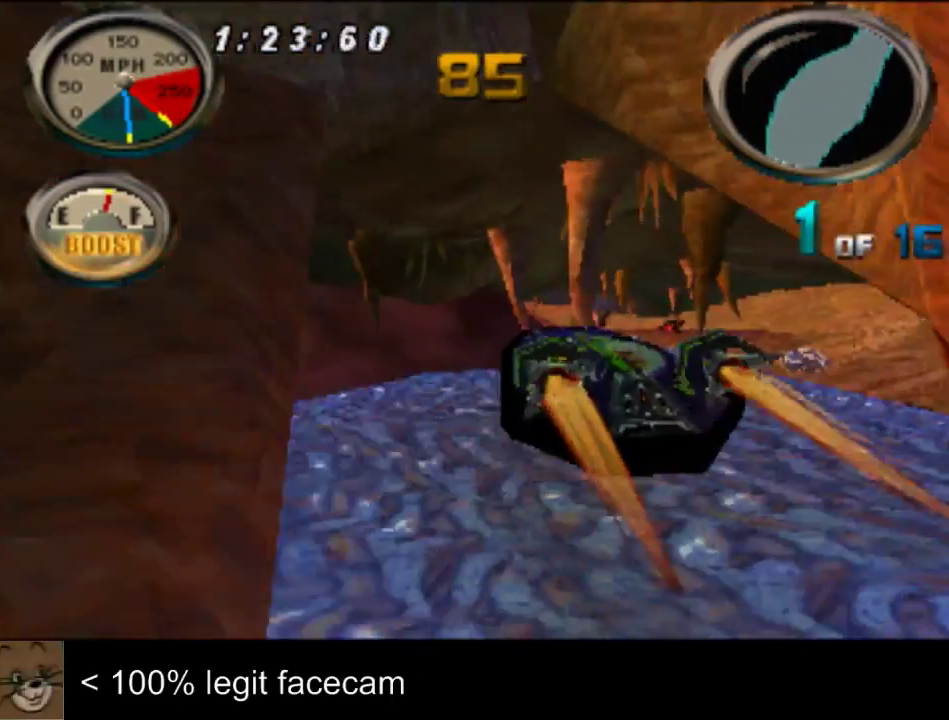
{"buttons": [], "left_stick": "center", "right_stick": "up-left"}
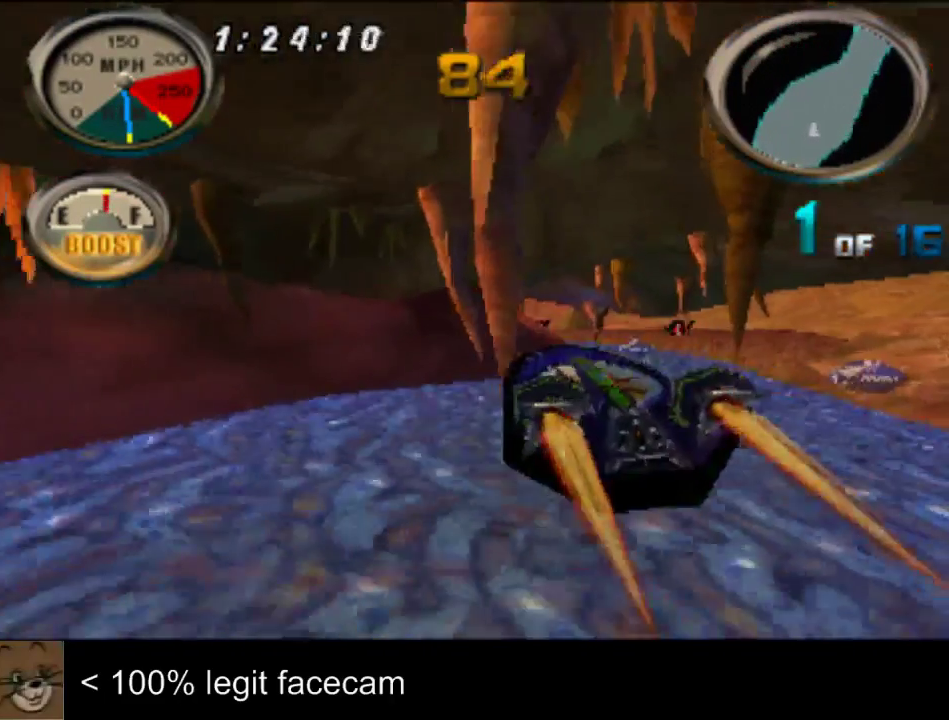
{"buttons": [], "left_stick": "center", "right_stick": "up-left"}